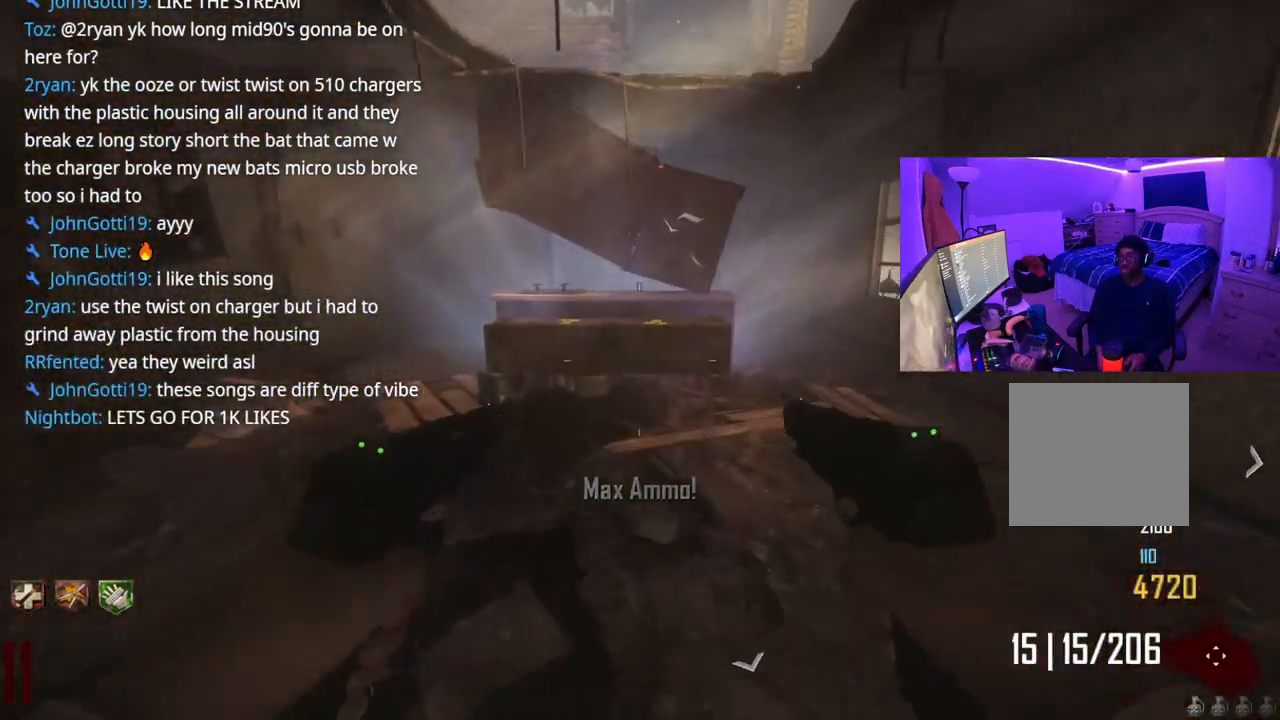
Gameplay with a controller (Xbox layout); each line is a JSON object with the inputs held at the frame after it. "events" lists button and stick changes between this image and that frame as [ms after this image, input, new state], when the widget could be followed in between. Not read: L3.
{"buttons": ["X"], "left_stick": "center", "right_stick": "center", "events": [[50, "Y", "down"], [117, "Y", "up"], [183, "Y", "down"], [250, "Y", "up"], [450, "left_stick", "center"], [500, "X", "down"]]}
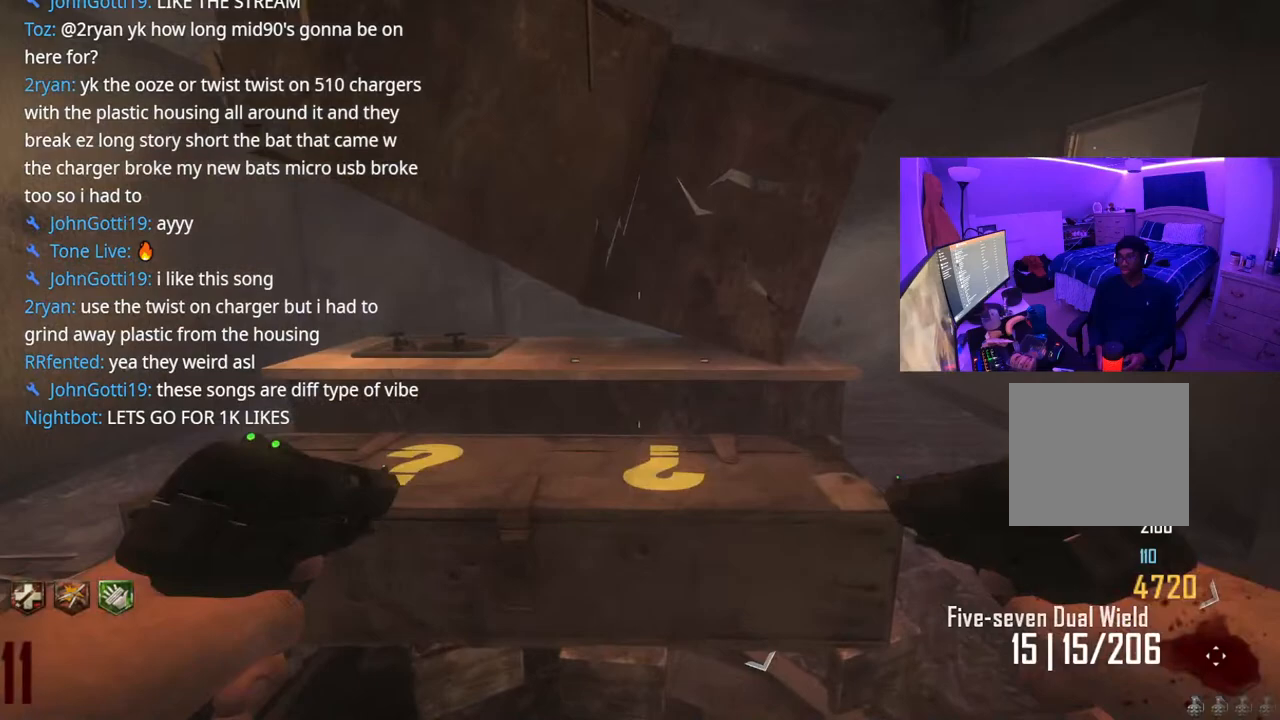
{"buttons": [], "left_stick": "down-left", "right_stick": "left", "events": [[367, "X", "up"], [400, "left_stick", "down"], [450, "left_stick", "down-left"], [450, "right_stick", "left"]]}
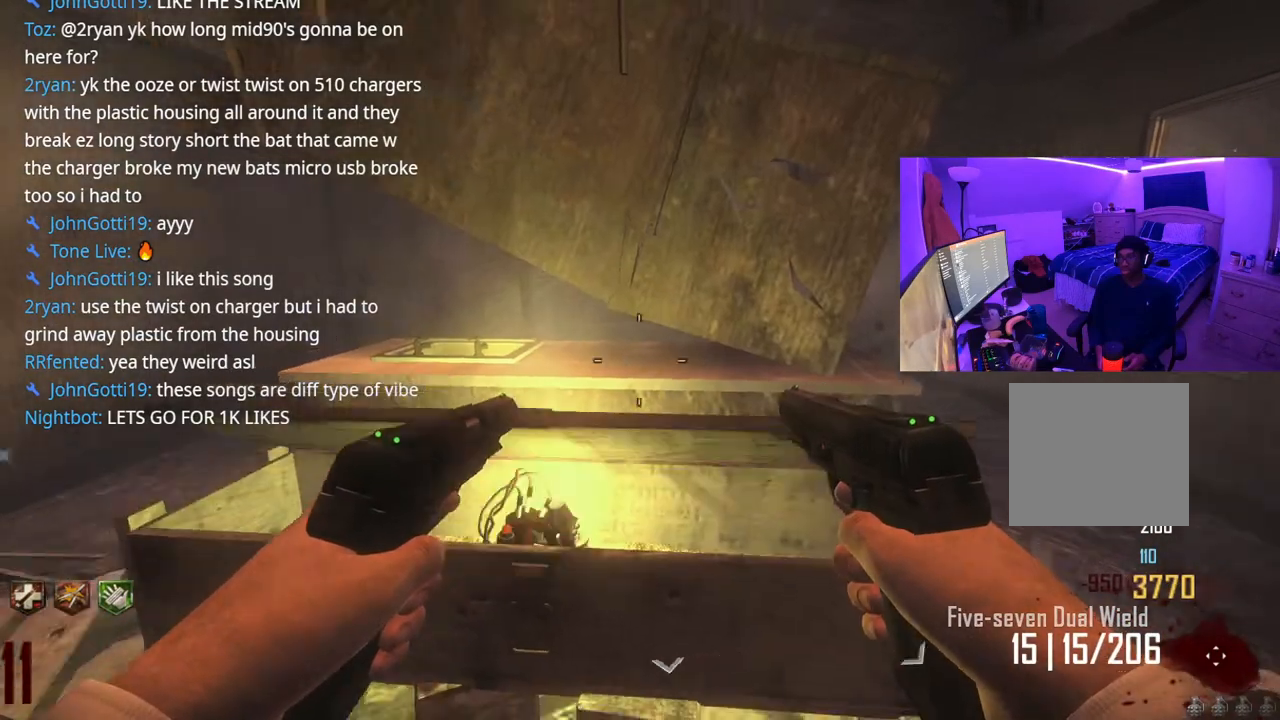
{"buttons": [], "left_stick": "up-left", "right_stick": "center"}
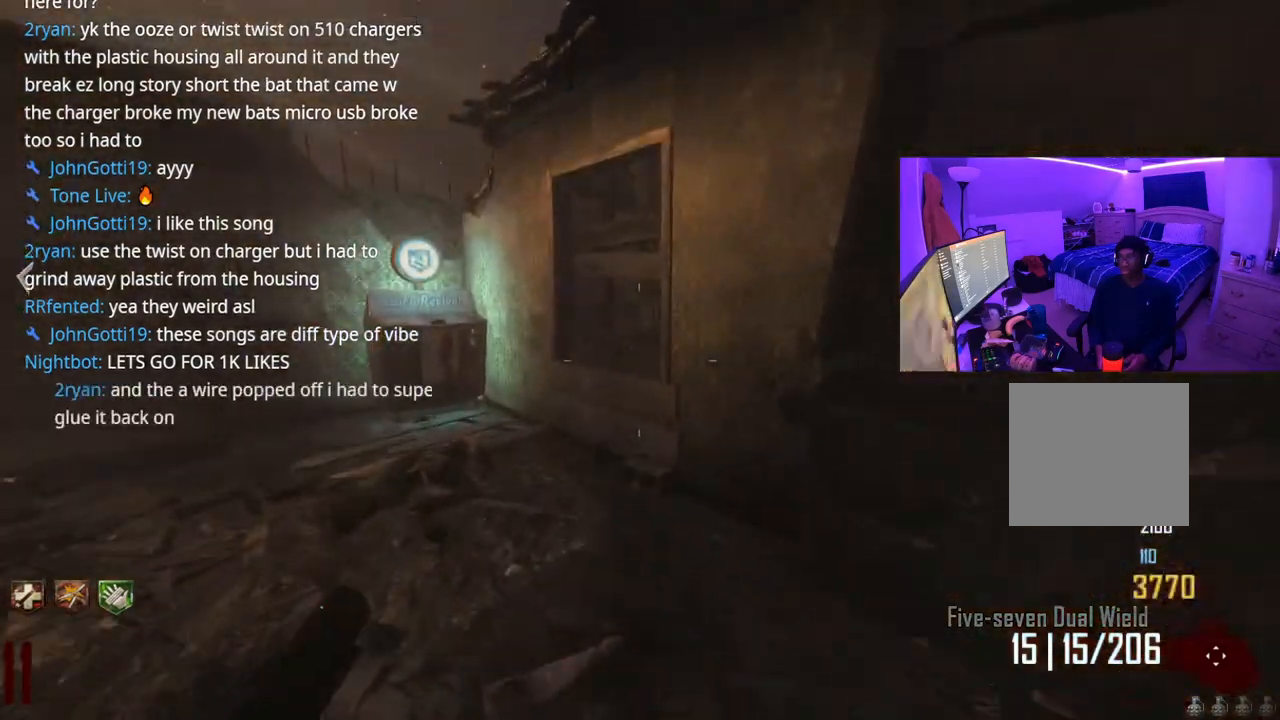
{"buttons": [], "left_stick": "up-left", "right_stick": "right", "events": [[383, "right_stick", "right"]]}
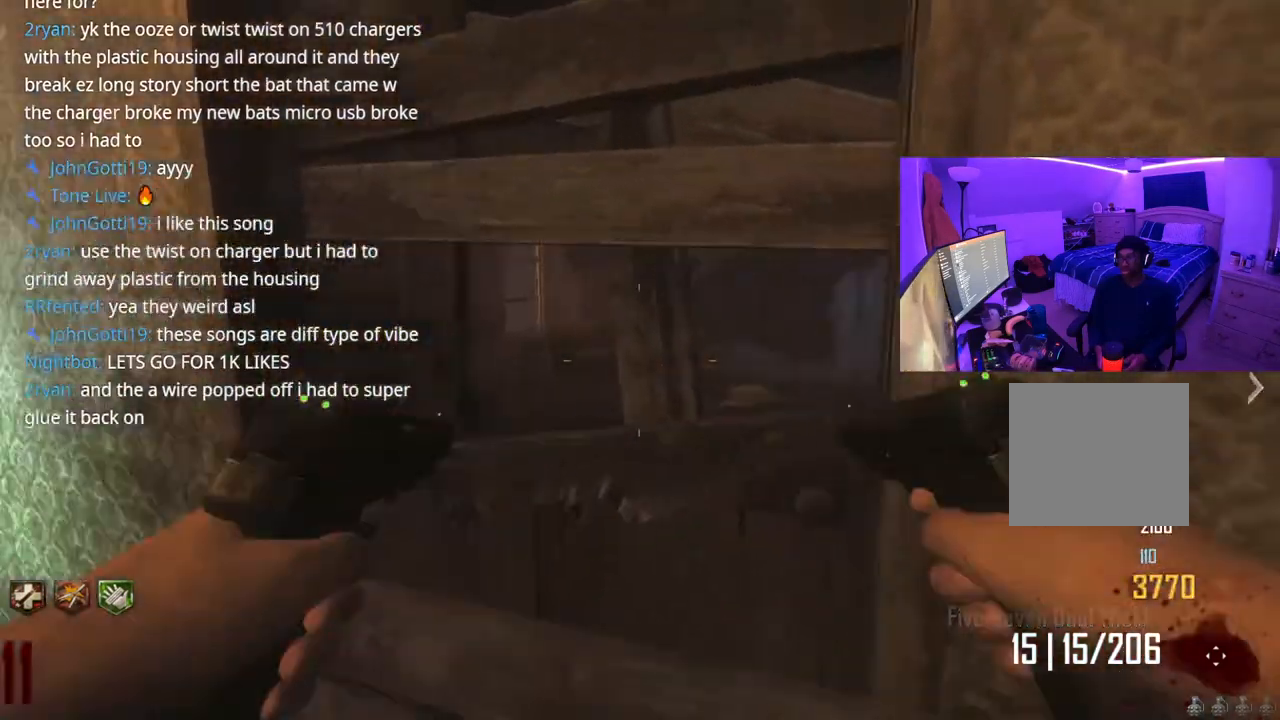
{"buttons": ["X"], "left_stick": "center", "right_stick": "center", "events": [[117, "right_stick", "center"], [200, "left_stick", "center"], [217, "X", "down"]]}
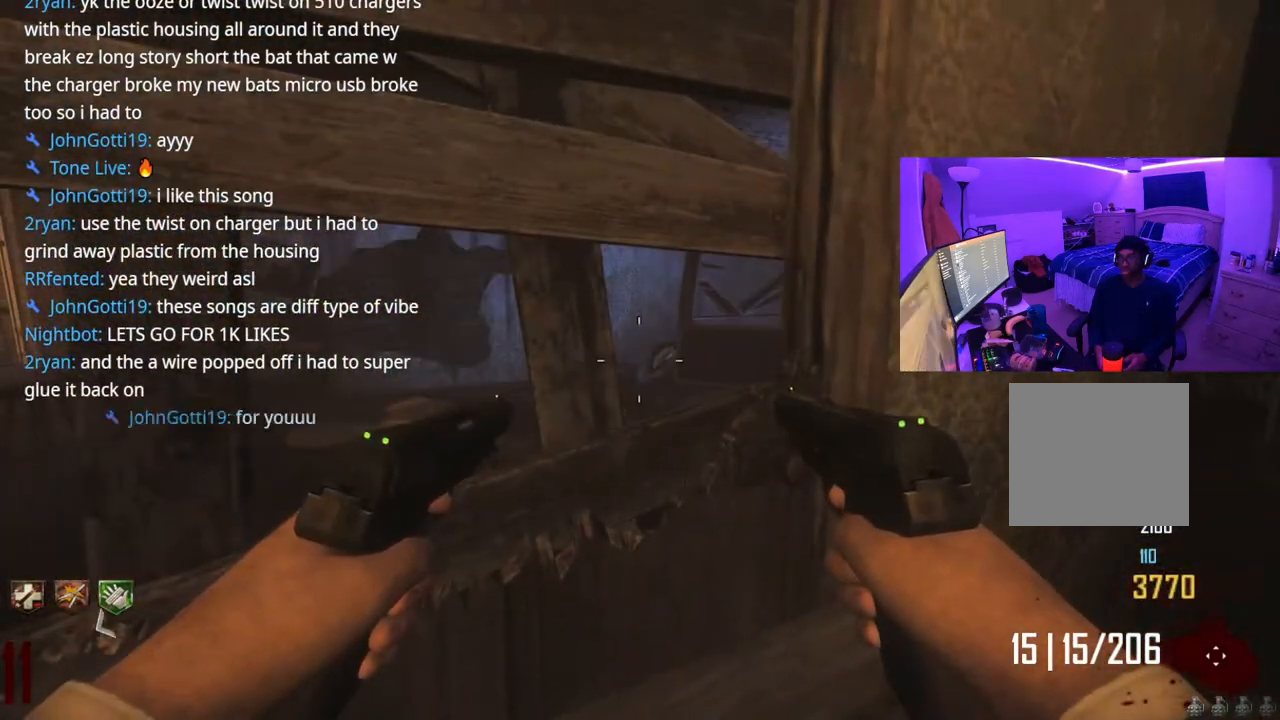
{"buttons": [], "left_stick": "center", "right_stick": "center", "events": [[33, "left_stick", "down-left"], [150, "X", "up"], [217, "left_stick", "center"]]}
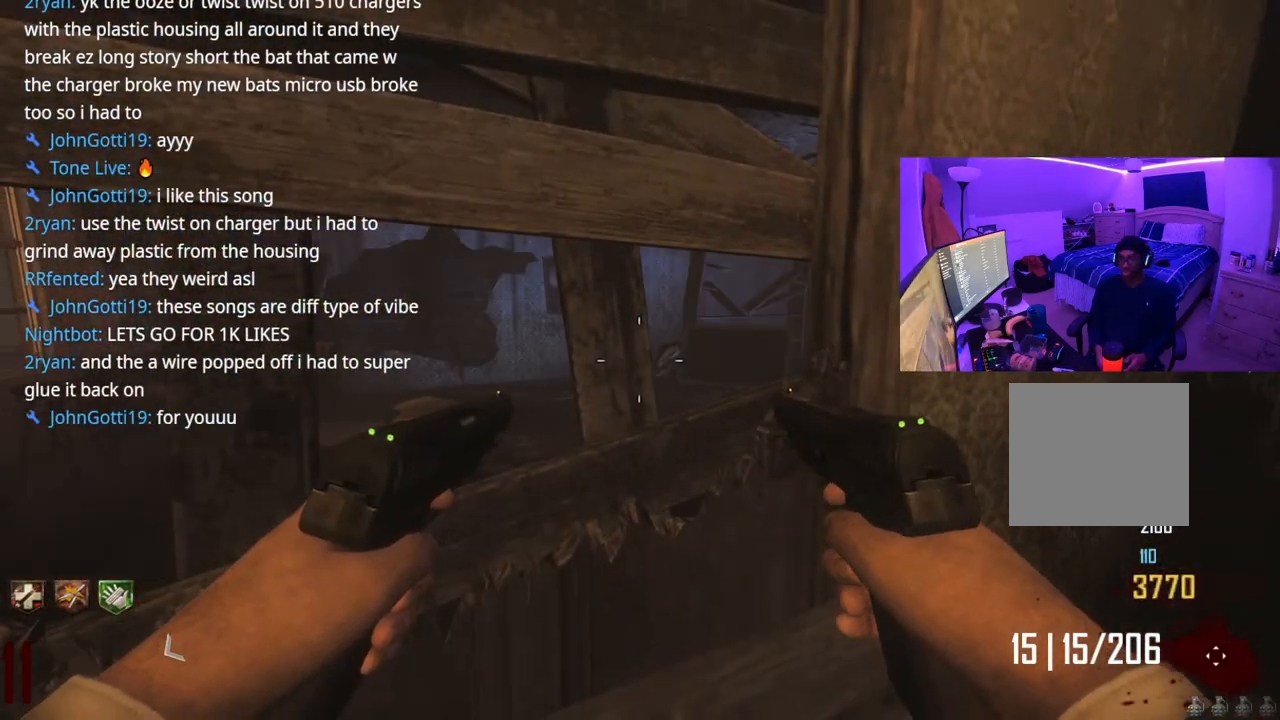
{"buttons": [], "left_stick": "center", "right_stick": "center", "events": []}
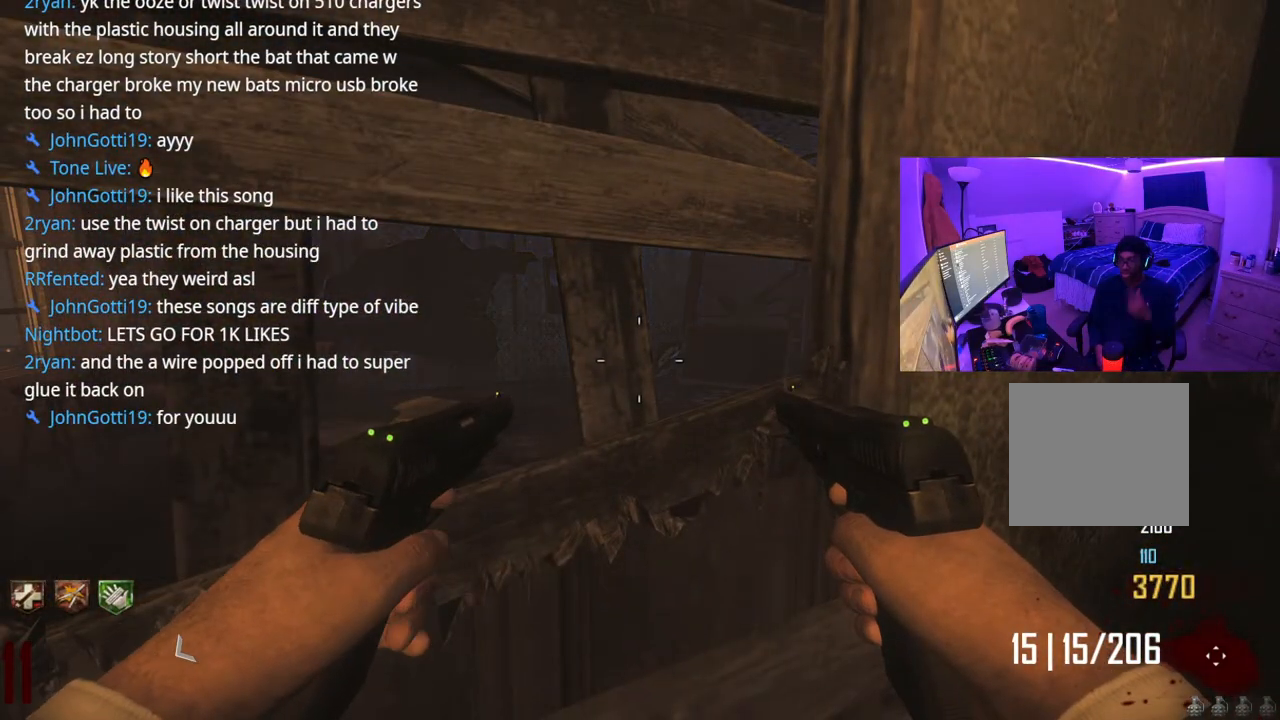
{"buttons": [], "left_stick": "center", "right_stick": "center", "events": []}
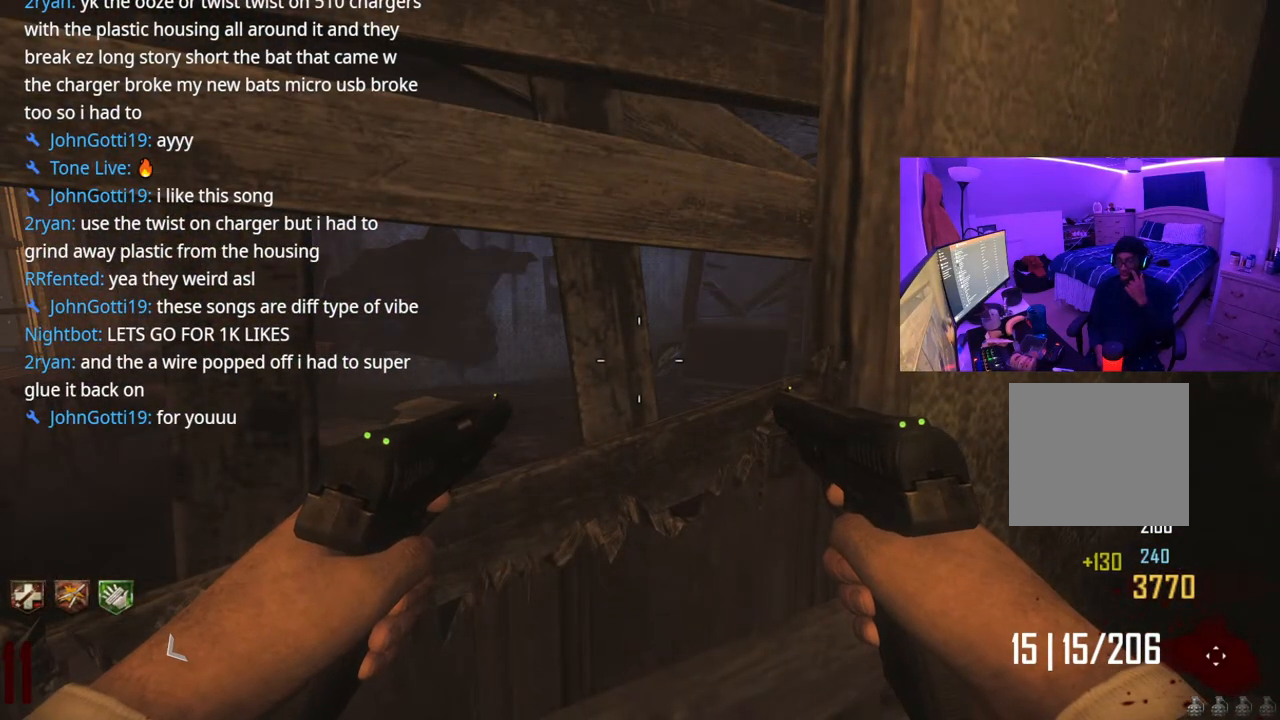
{"buttons": [], "left_stick": "center", "right_stick": "center", "events": []}
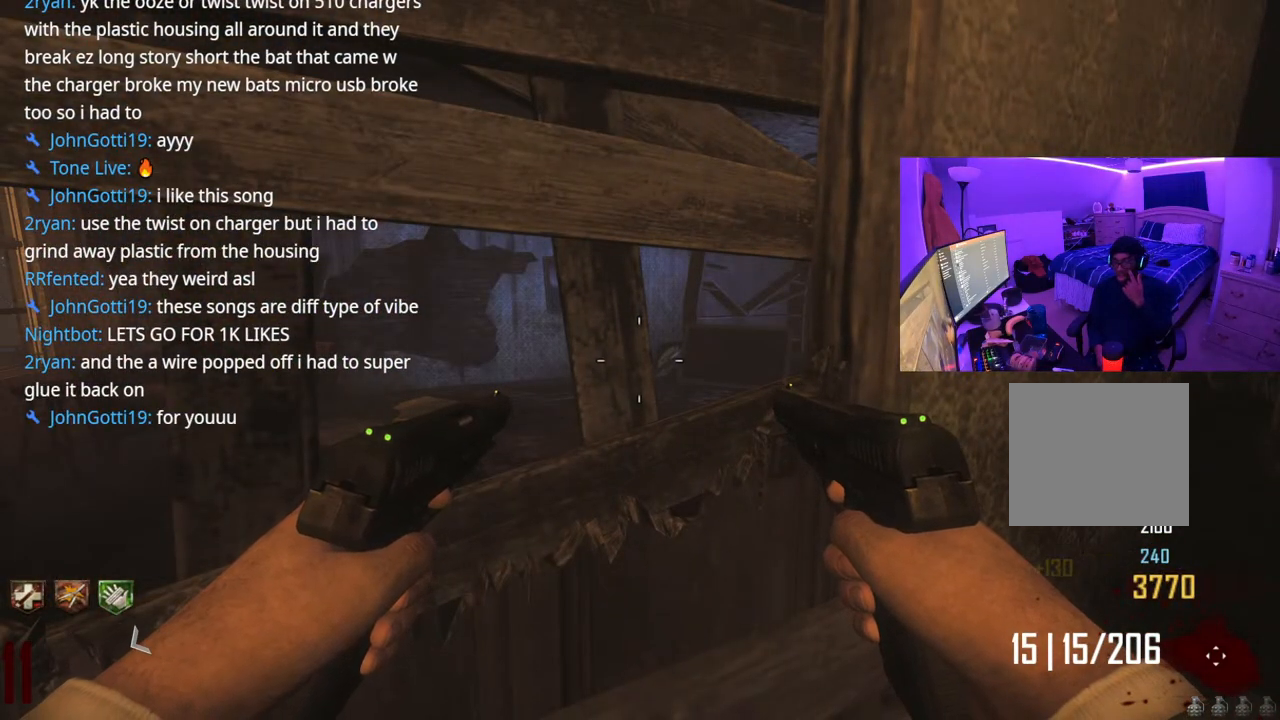
{"buttons": [], "left_stick": "center", "right_stick": "right", "events": [[317, "right_stick", "right"]]}
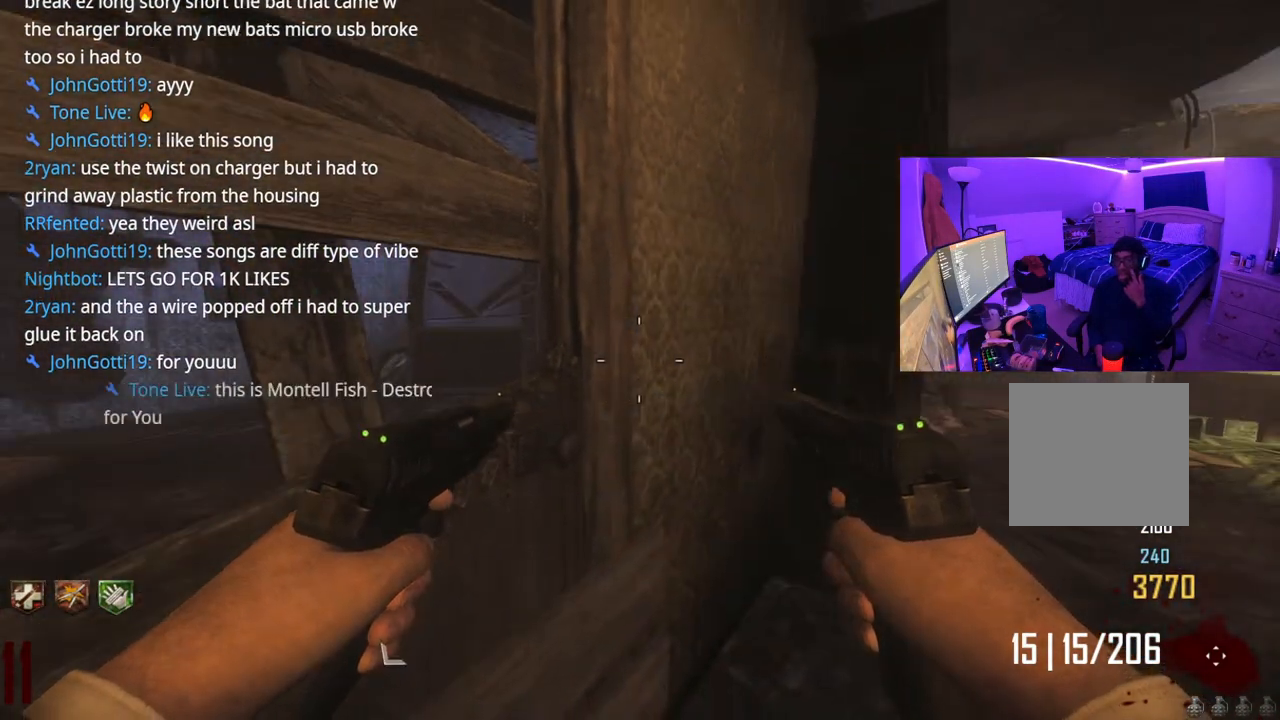
{"buttons": [], "left_stick": "center", "right_stick": "center", "events": [[17, "right_stick", "center"]]}
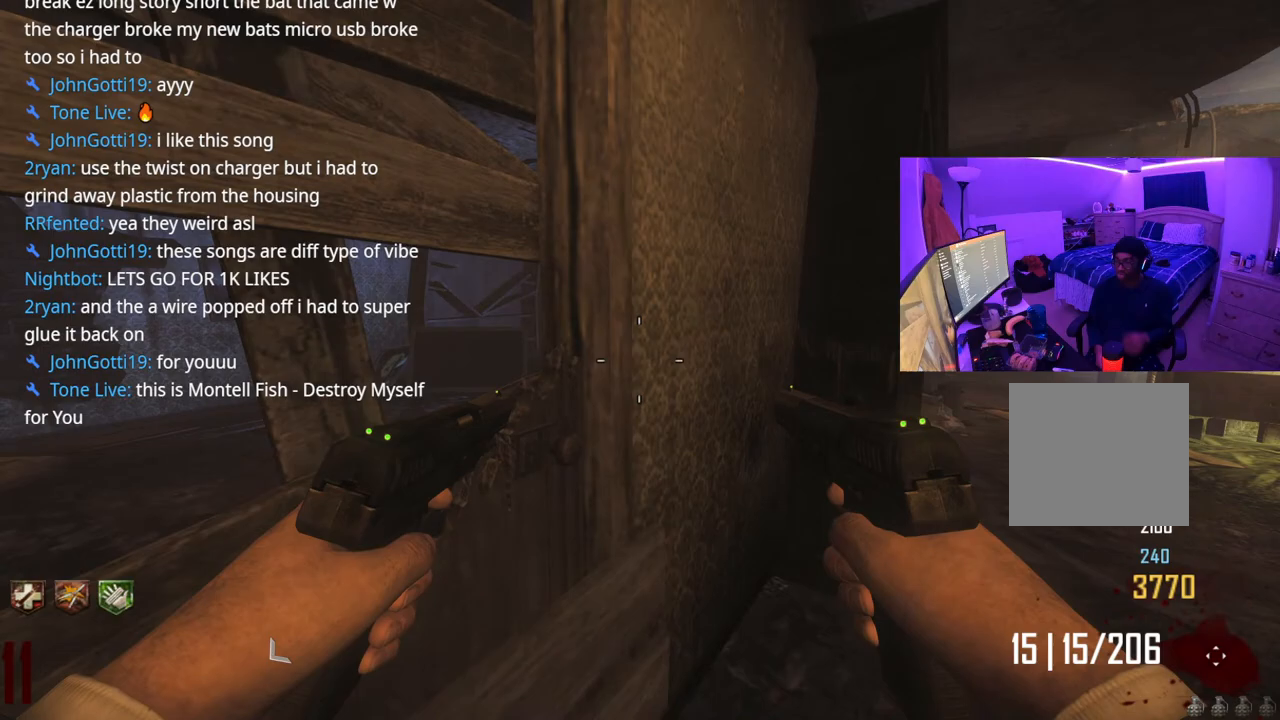
{"buttons": [], "left_stick": "up", "right_stick": "center", "events": [[133, "right_stick", "right"], [350, "right_stick", "center"], [383, "left_stick", "up"]]}
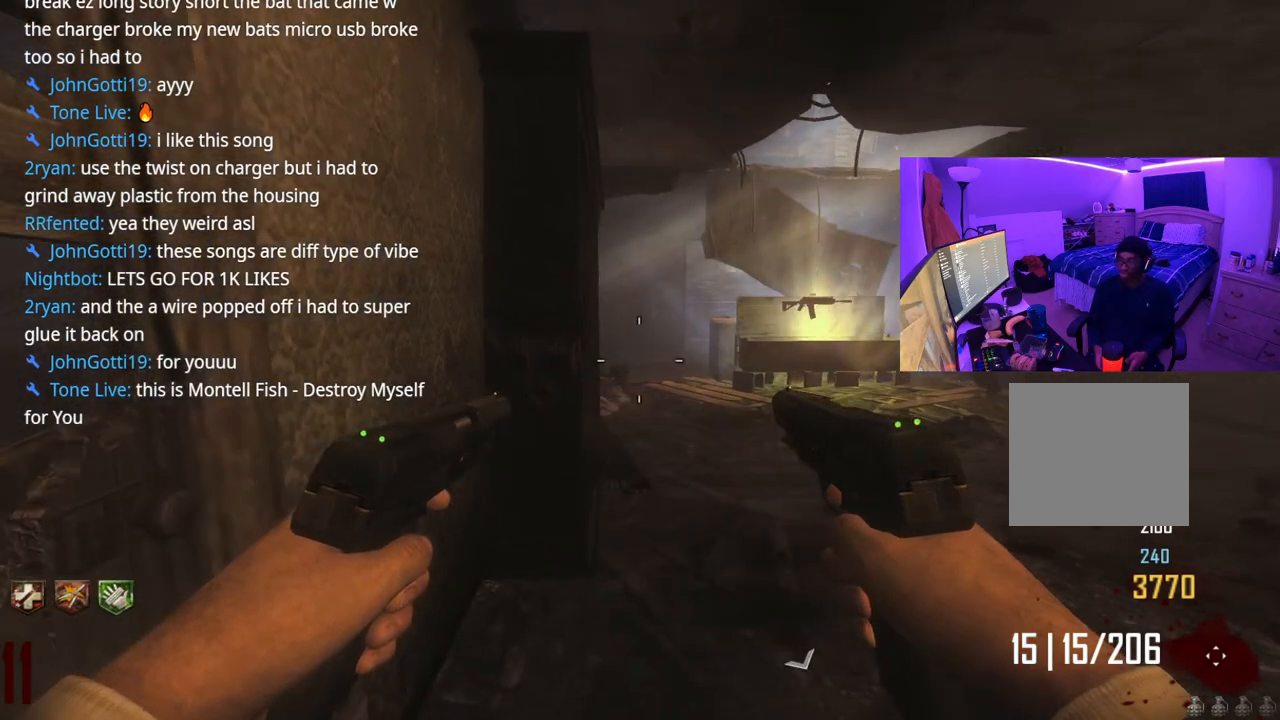
{"buttons": [], "left_stick": "up", "right_stick": "right", "events": [[17, "left_stick", "center"], [133, "left_stick", "up"], [150, "right_stick", "up-right"], [267, "right_stick", "center"], [483, "right_stick", "right"]]}
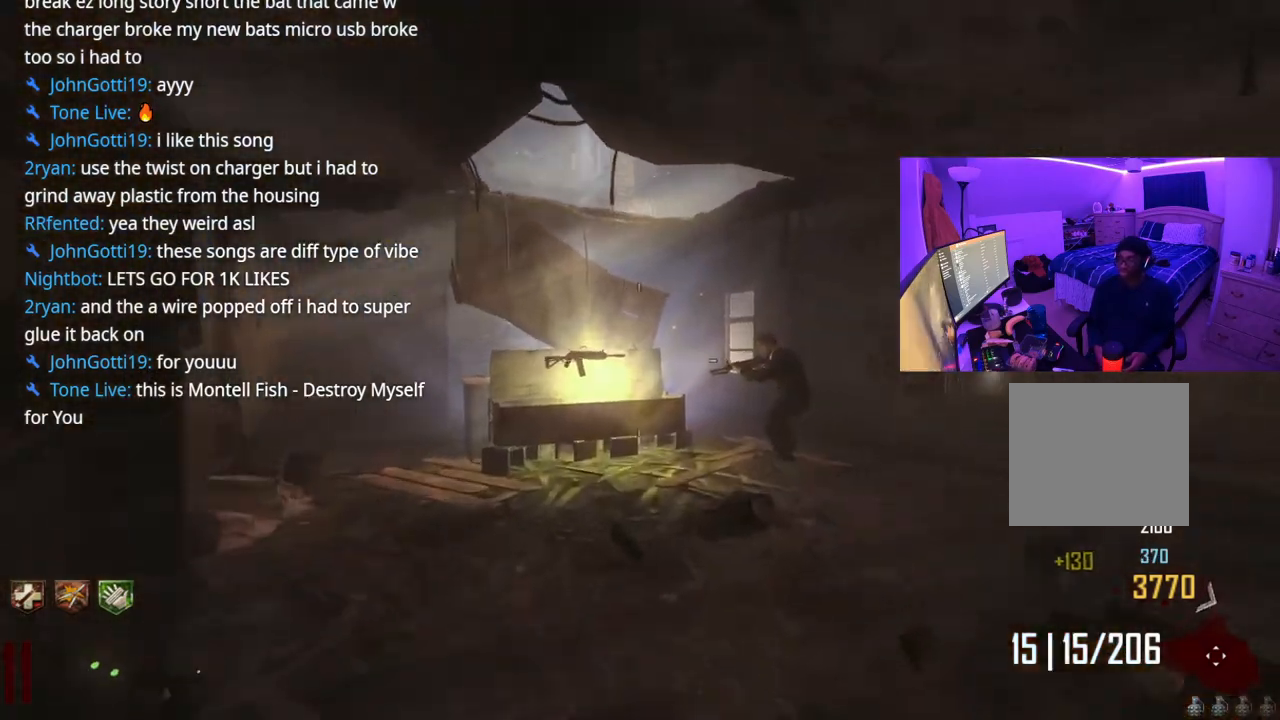
{"buttons": ["Y"], "left_stick": "up", "right_stick": "center", "events": [[417, "right_stick", "center"], [450, "Y", "down"]]}
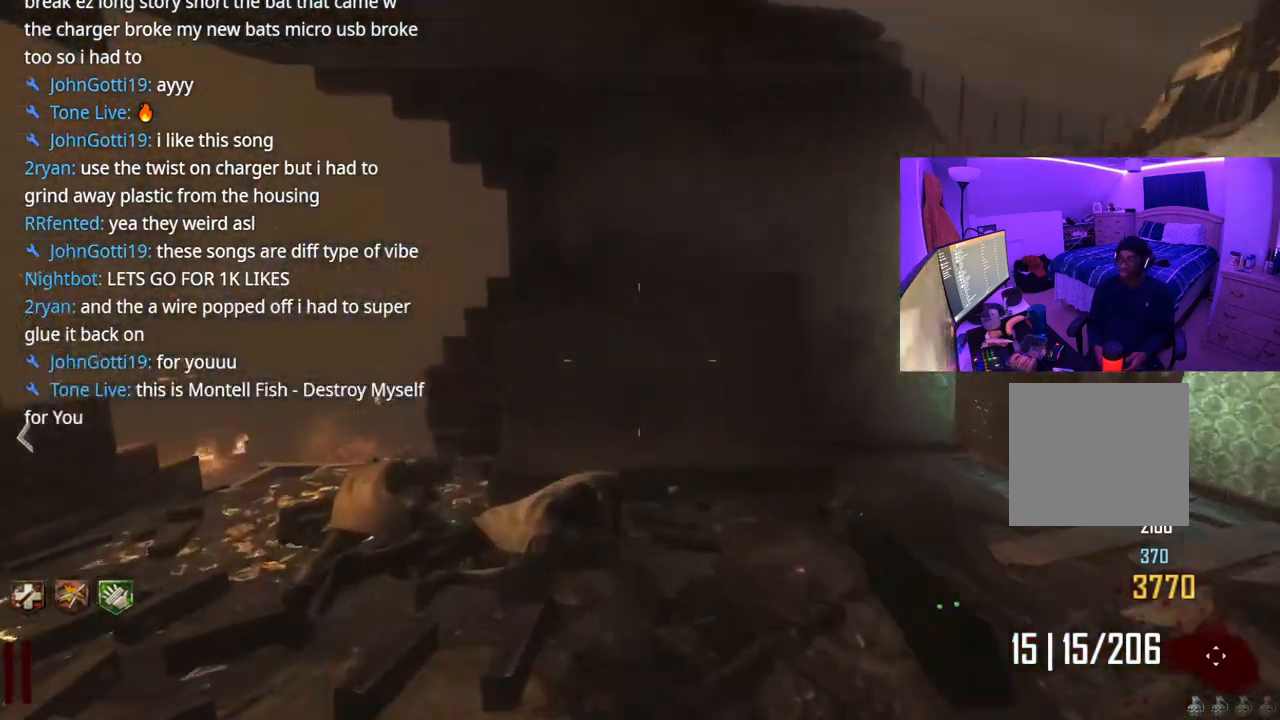
{"buttons": ["Y"], "left_stick": "up", "right_stick": "center", "events": [[50, "Y", "up"], [117, "Y", "down"], [150, "left_stick", "up-left"], [183, "Y", "up"], [217, "right_stick", "down-left"], [383, "left_stick", "up"], [383, "right_stick", "center"], [483, "Y", "down"]]}
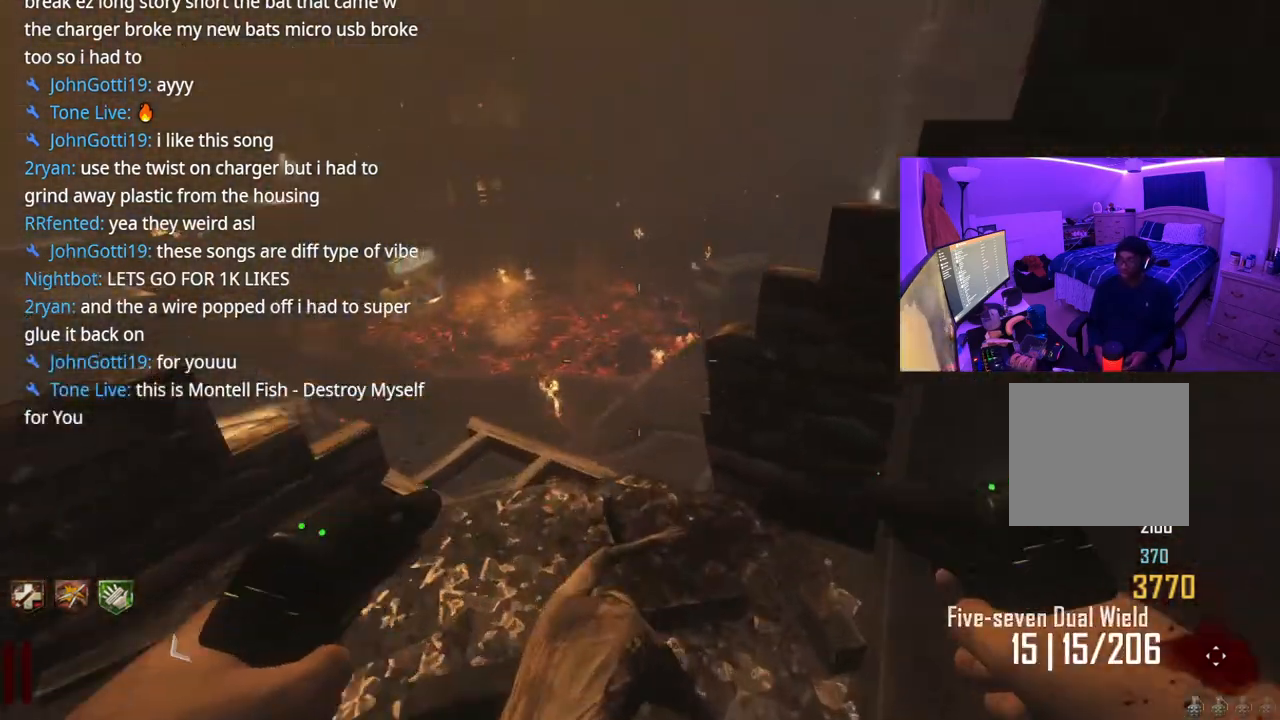
{"buttons": [], "left_stick": "up-right", "right_stick": "right", "events": [[50, "Y", "up"], [233, "right_stick", "right"], [417, "left_stick", "up-right"]]}
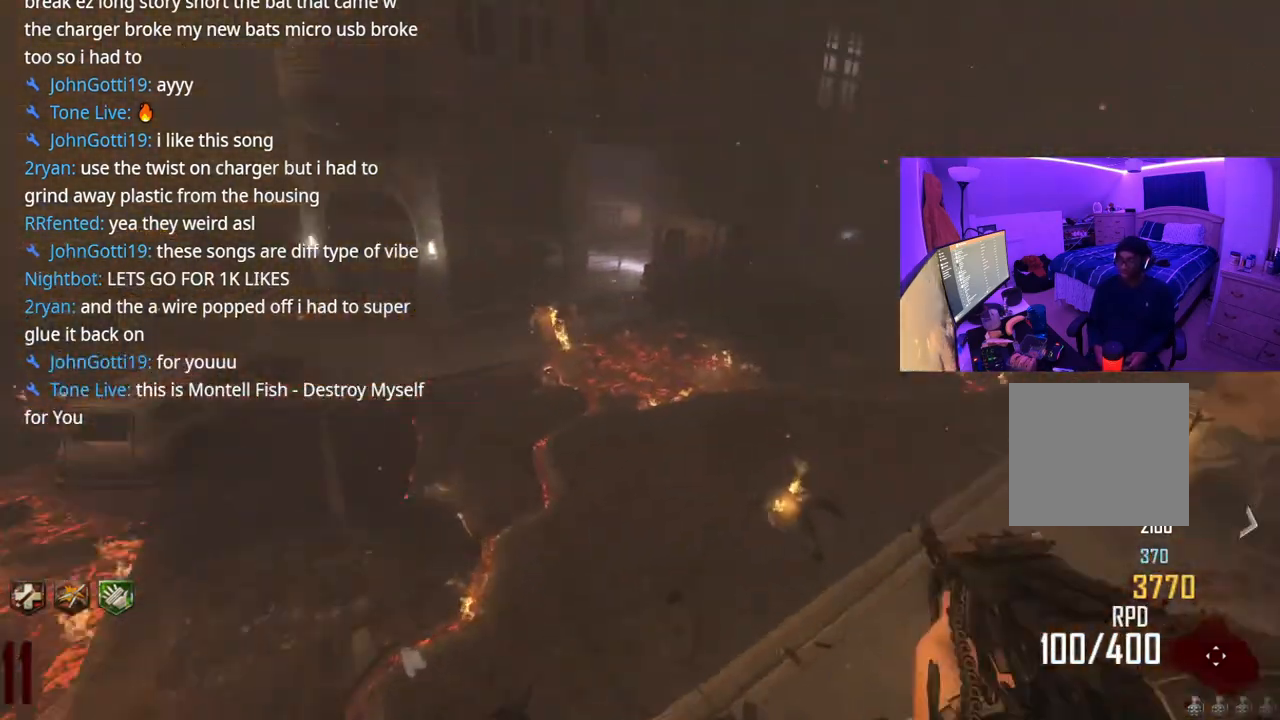
{"buttons": ["X"], "left_stick": "up-right", "right_stick": "center", "events": [[17, "X", "down"], [33, "right_stick", "center"]]}
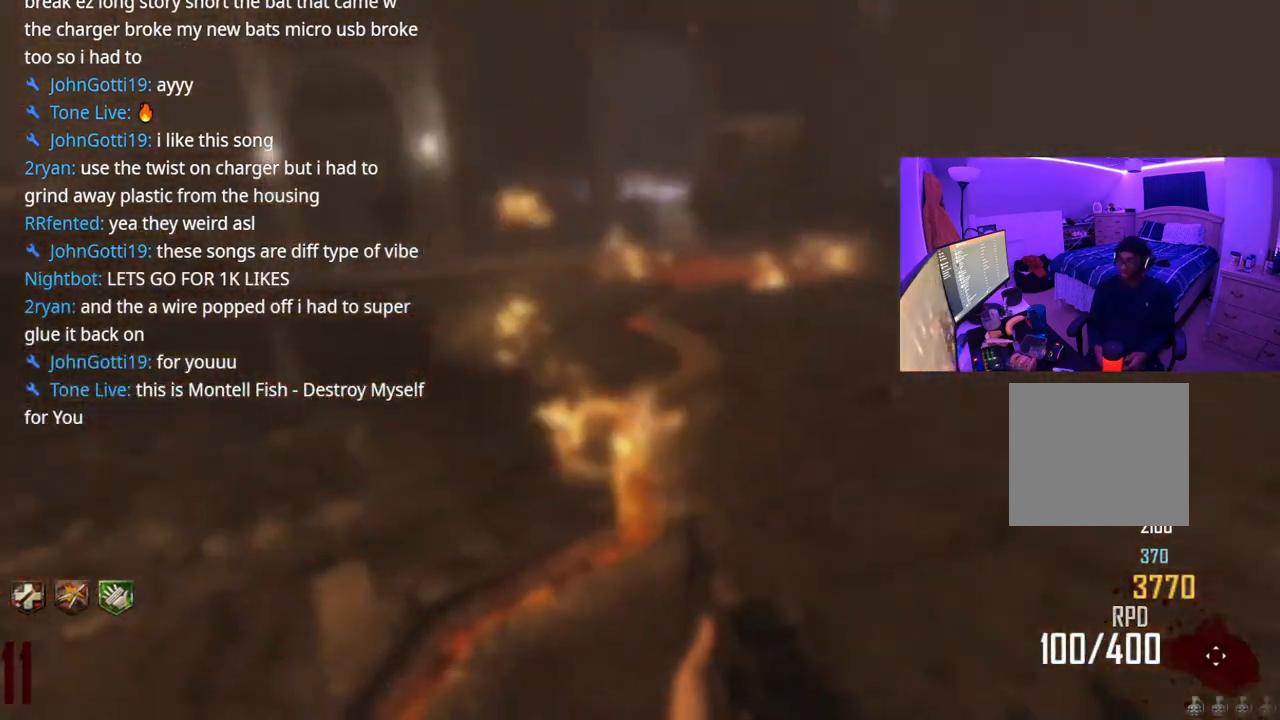
{"buttons": [], "left_stick": "up-left", "right_stick": "up-left", "events": [[33, "left_stick", "up-left"], [167, "X", "up"], [300, "A", "down"], [417, "A", "up"], [417, "right_stick", "up-left"]]}
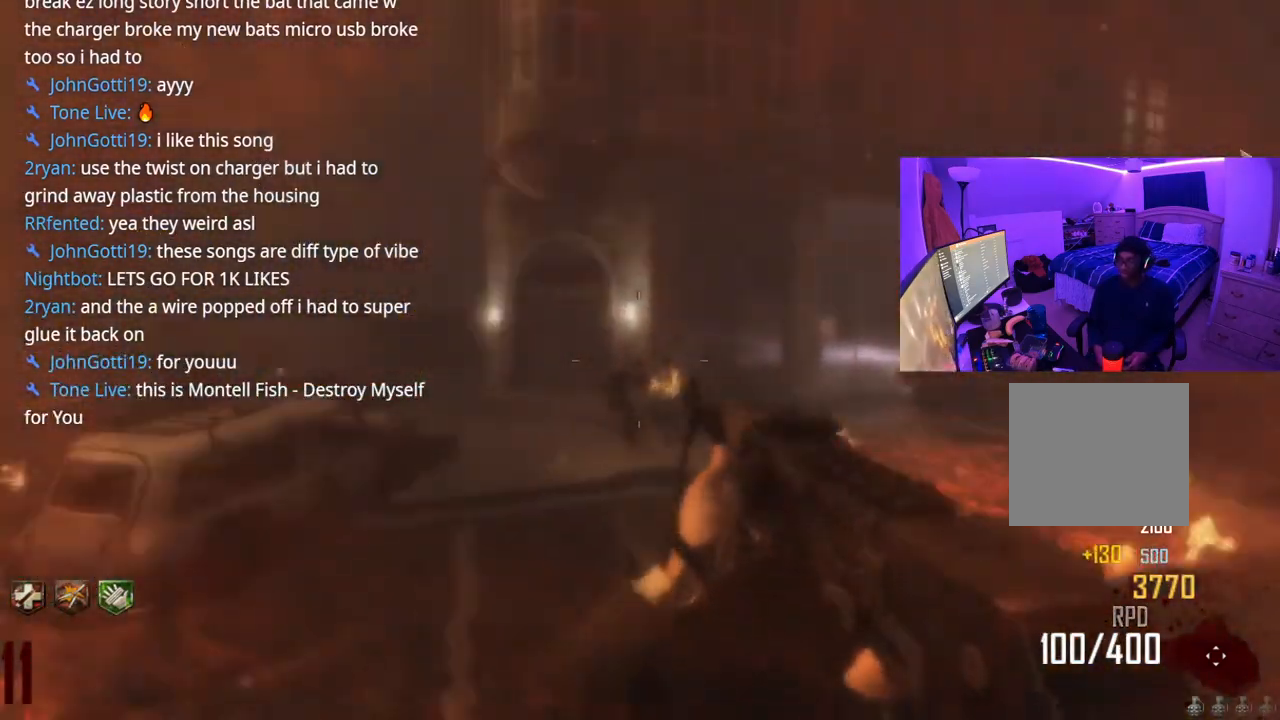
{"buttons": [], "left_stick": "up", "right_stick": "center", "events": [[50, "right_stick", "center"], [233, "Y", "down"], [317, "Y", "up"], [333, "left_stick", "up"]]}
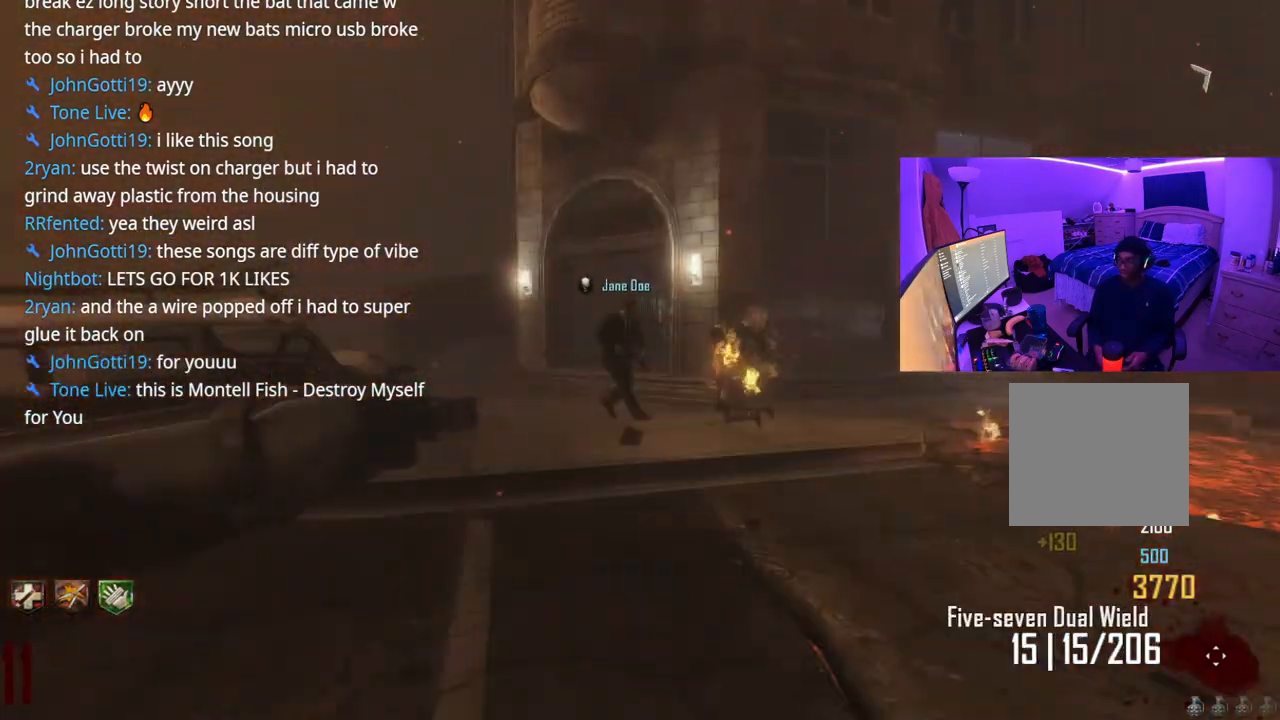
{"buttons": [], "left_stick": "up", "right_stick": "left", "events": [[500, "right_stick", "left"]]}
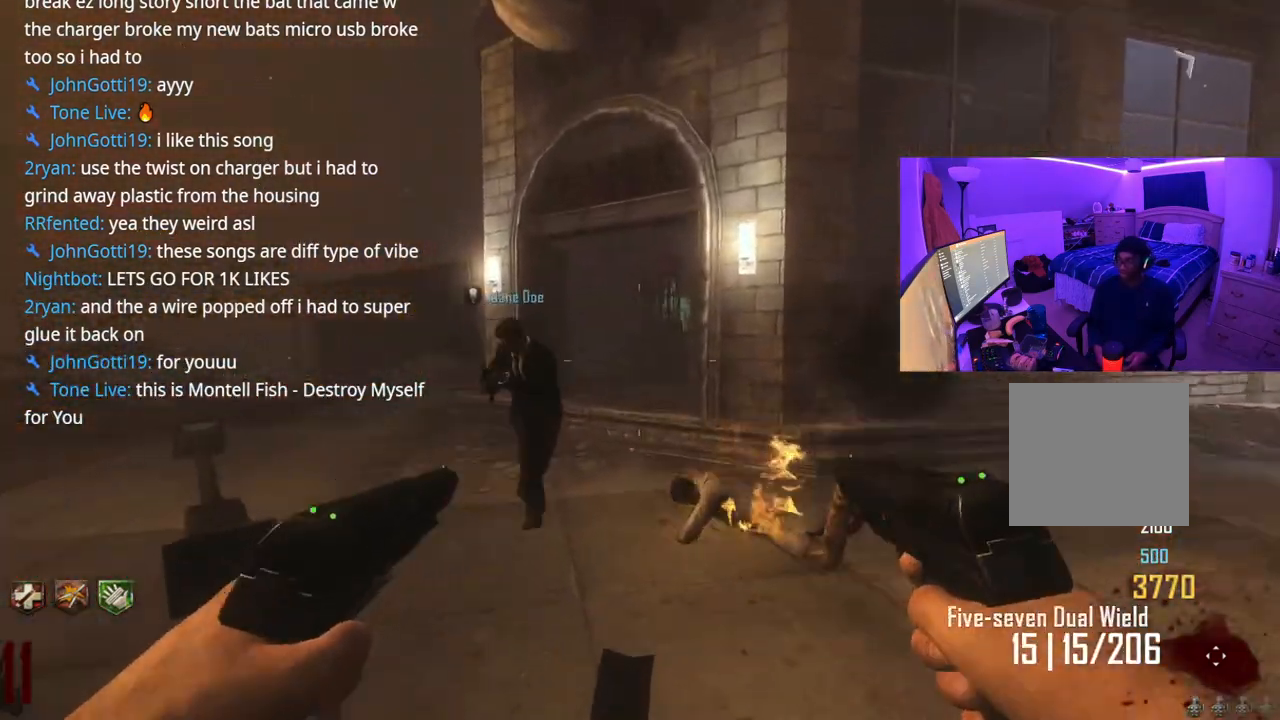
{"buttons": [], "left_stick": "up-right", "right_stick": "center", "events": [[233, "left_stick", "up-right"], [383, "Y", "down"], [433, "right_stick", "center"], [450, "Y", "up"]]}
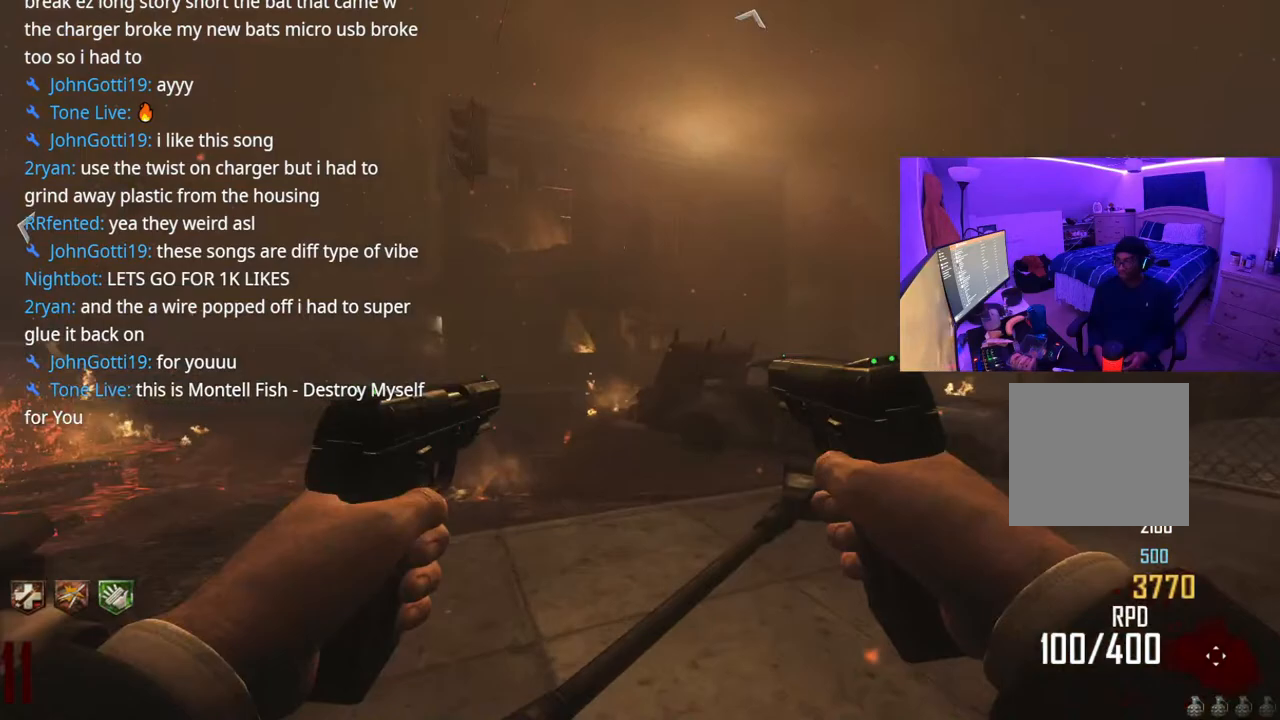
{"buttons": [], "left_stick": "up-right", "right_stick": "left", "events": [[33, "Y", "down"], [117, "Y", "up"], [150, "right_stick", "down-left"], [383, "right_stick", "left"]]}
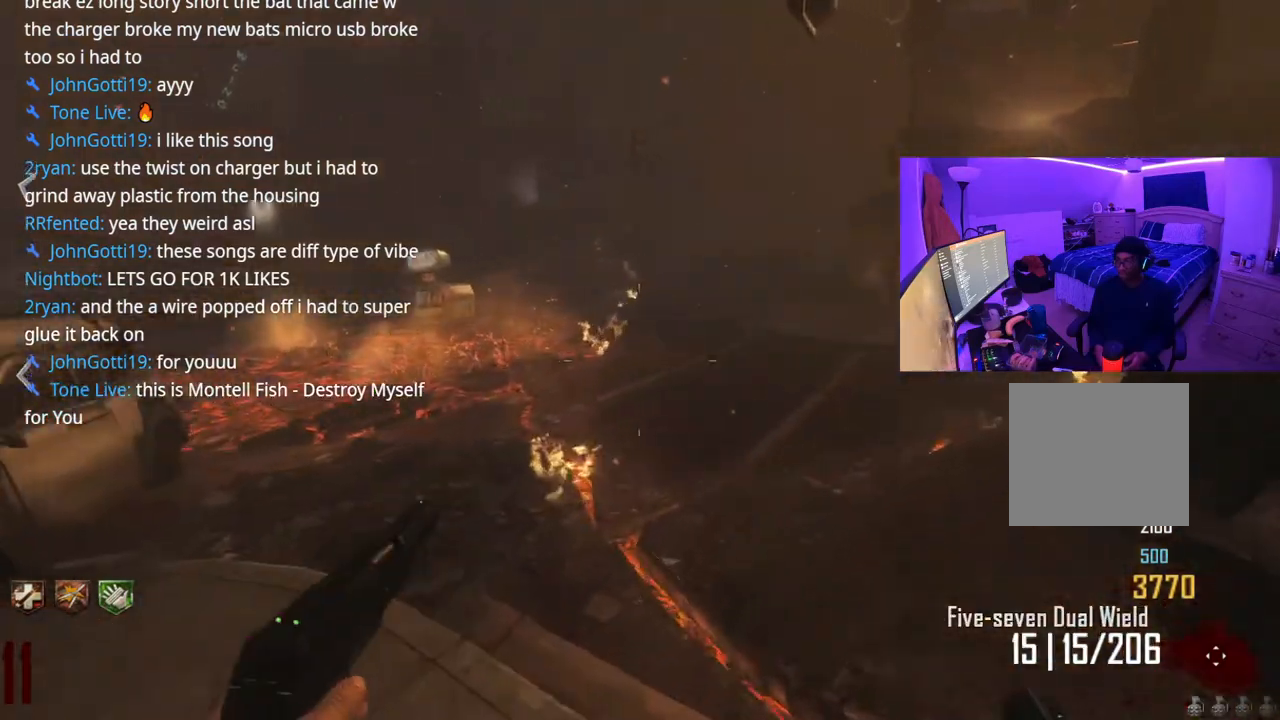
{"buttons": [], "left_stick": "up", "right_stick": "center", "events": [[150, "right_stick", "up"], [233, "A", "down"], [267, "right_stick", "center"], [317, "left_stick", "up"], [383, "A", "up"]]}
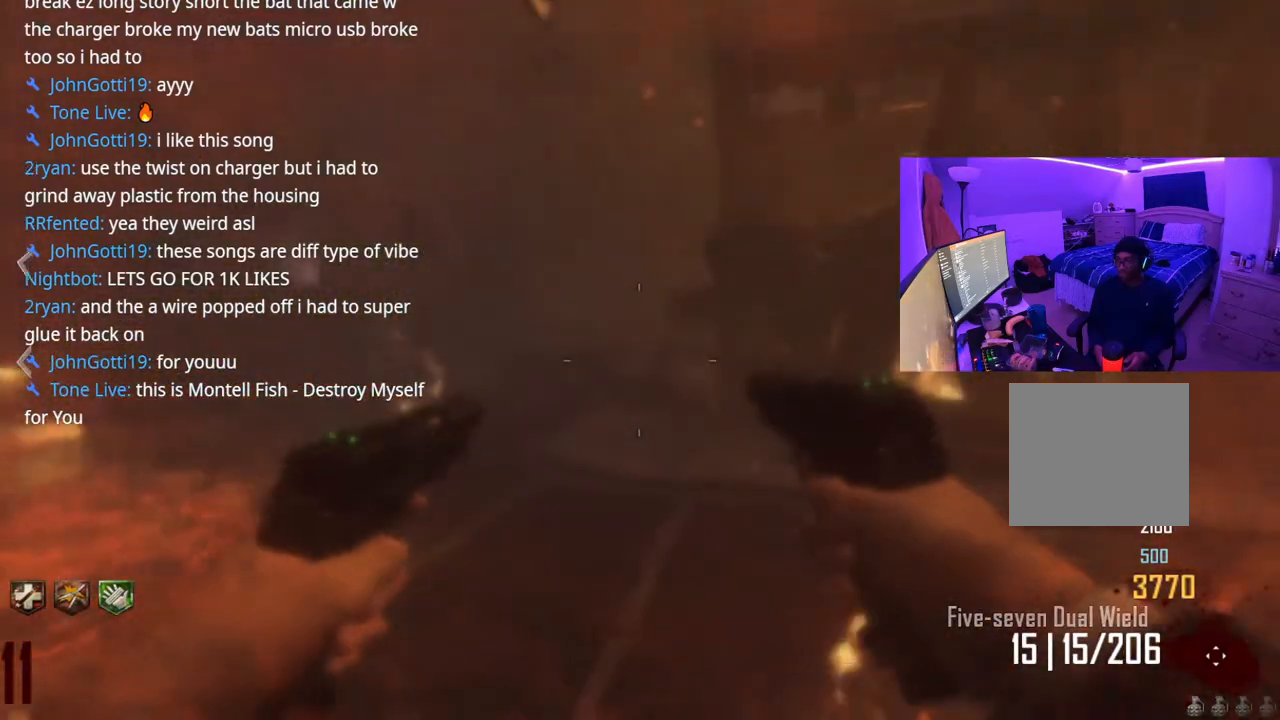
{"buttons": [], "left_stick": "up-right", "right_stick": "center", "events": [[200, "right_stick", "down-left"], [400, "right_stick", "center"], [433, "left_stick", "up-right"]]}
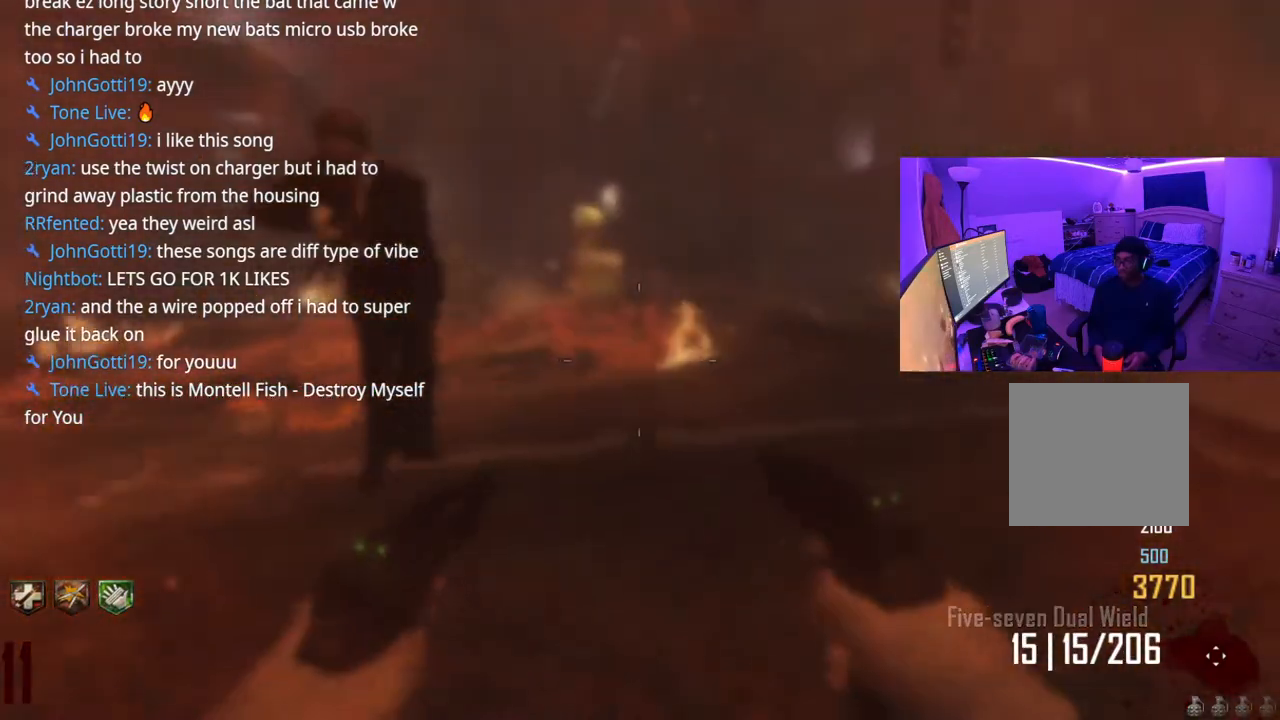
{"buttons": [], "left_stick": "right", "right_stick": "left", "events": [[333, "right_stick", "left"], [450, "left_stick", "right"]]}
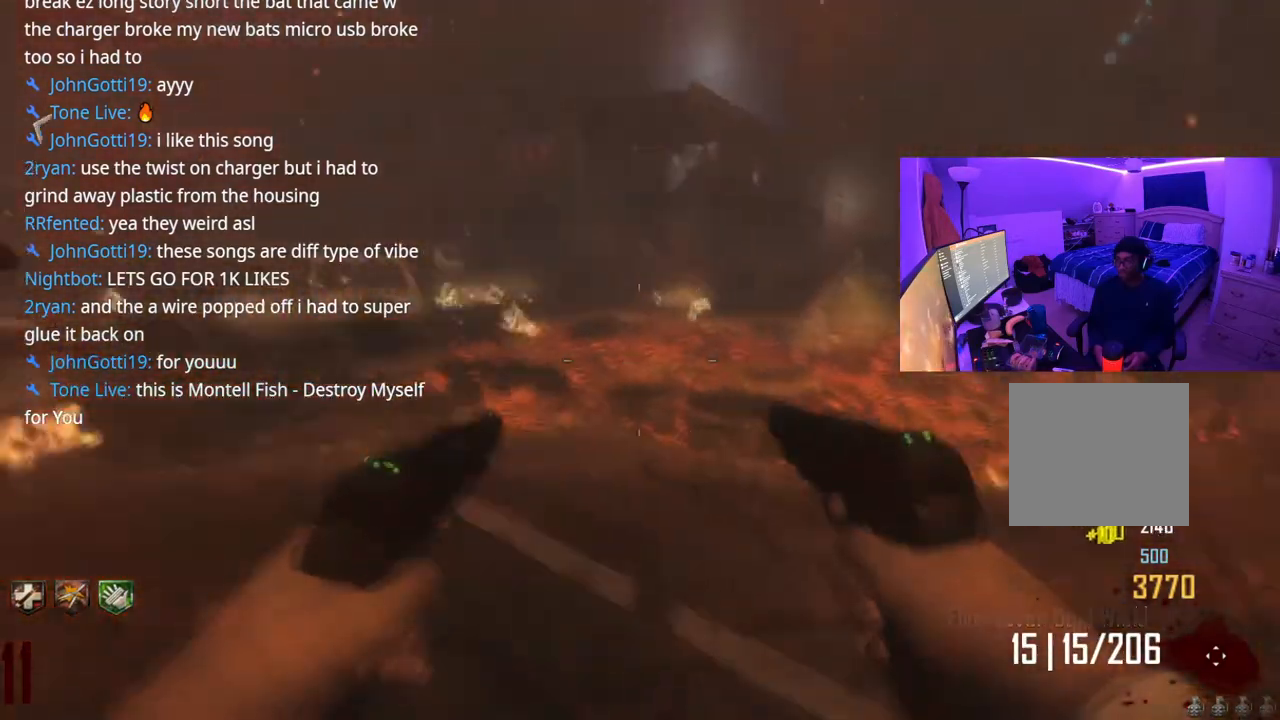
{"buttons": [], "left_stick": "right", "right_stick": "center", "events": [[50, "right_stick", "center"]]}
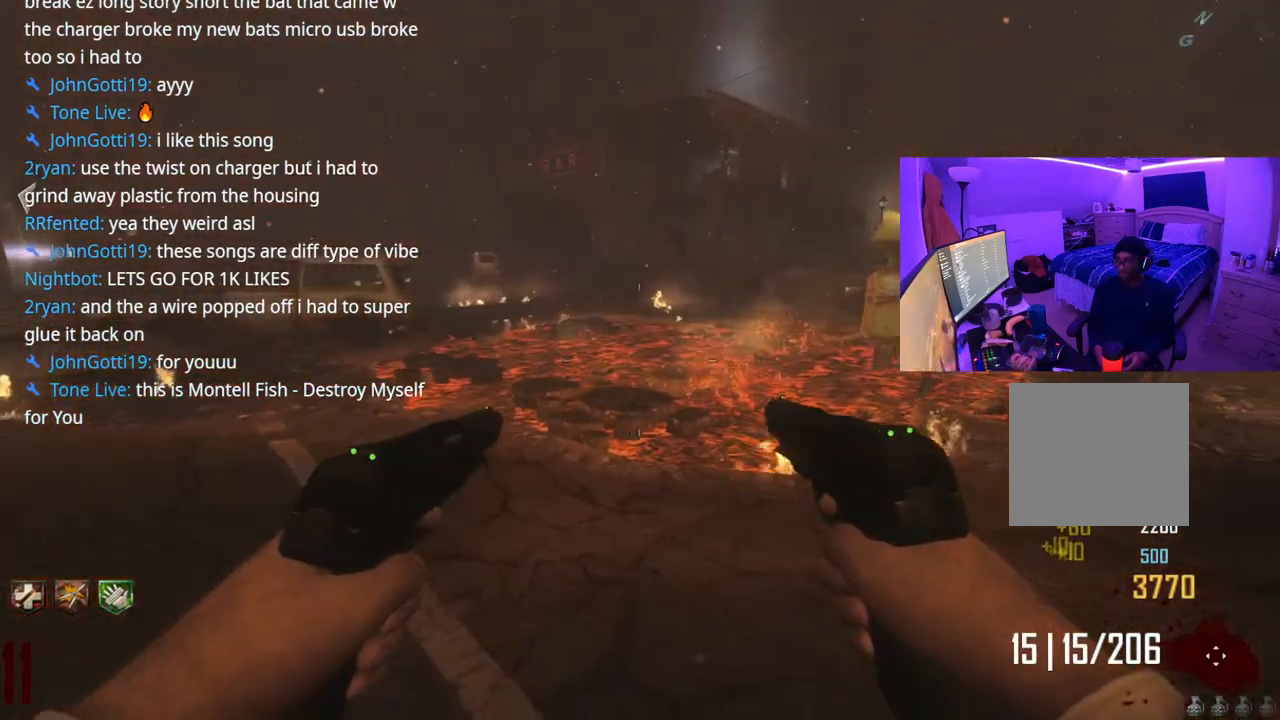
{"buttons": [], "left_stick": "up-right", "right_stick": "center", "events": [[33, "right_stick", "right"], [117, "left_stick", "up-right"], [250, "right_stick", "center"]]}
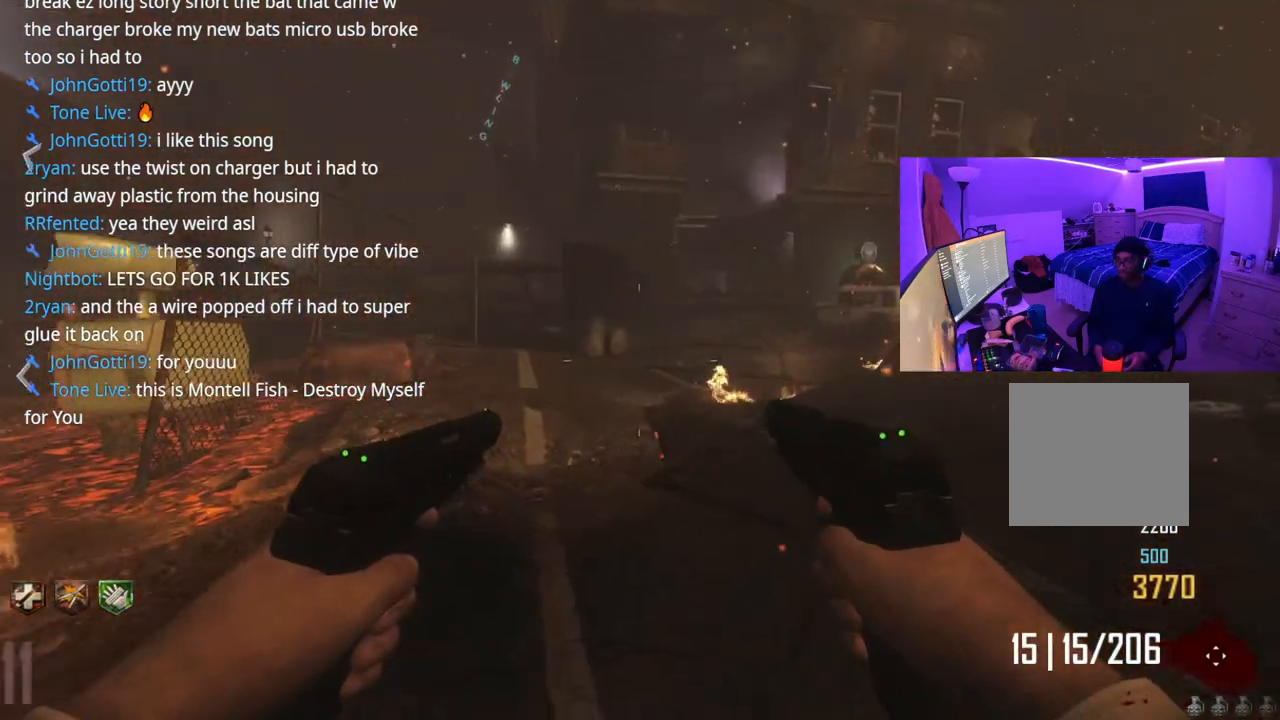
{"buttons": [], "left_stick": "down-right", "right_stick": "center", "events": [[233, "right_stick", "right"], [383, "left_stick", "center"], [400, "right_stick", "center"], [483, "left_stick", "down-right"]]}
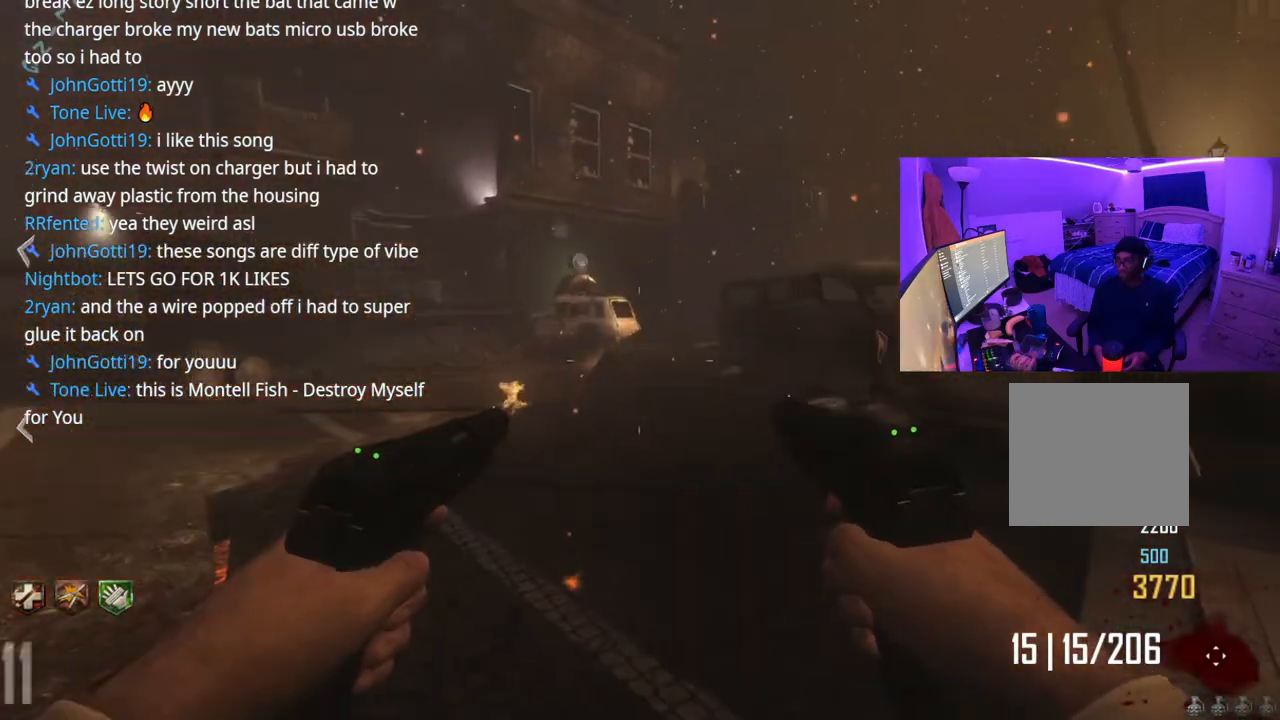
{"buttons": [], "left_stick": "up-right", "right_stick": "center", "events": [[83, "right_stick", "right"], [350, "left_stick", "up-right"], [417, "right_stick", "center"]]}
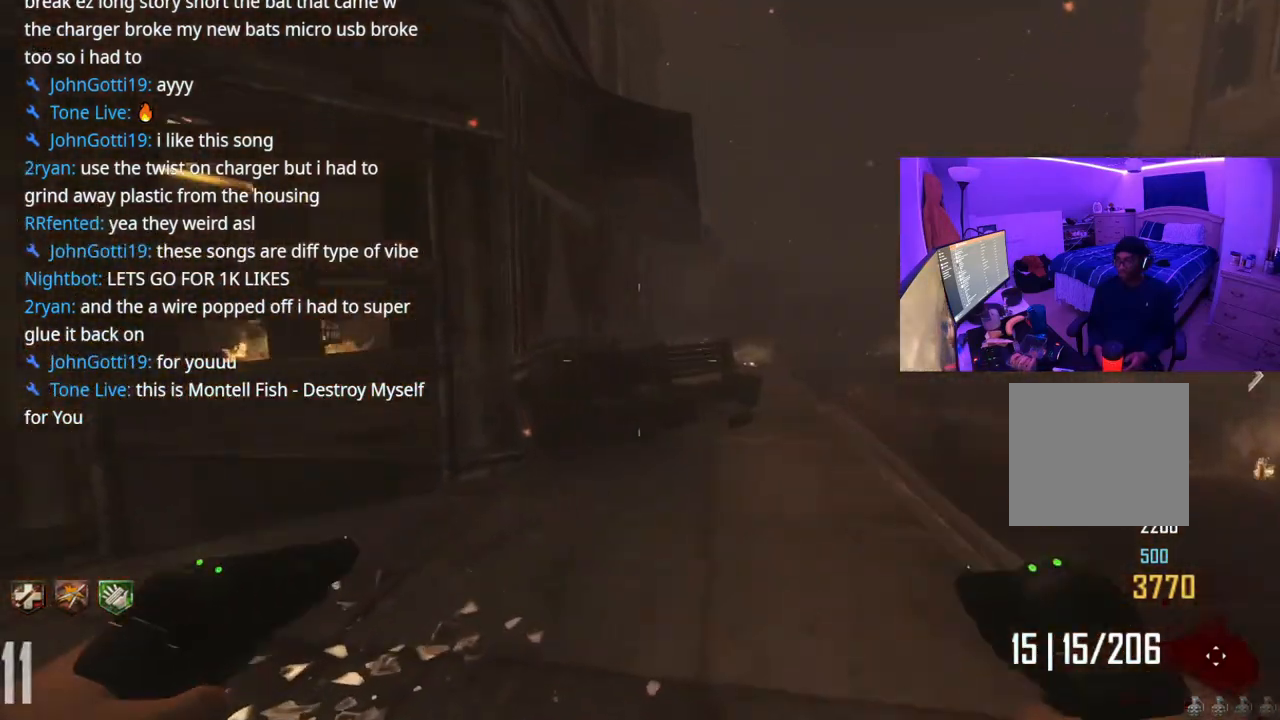
{"buttons": [], "left_stick": "up-right", "right_stick": "right", "events": [[450, "right_stick", "right"]]}